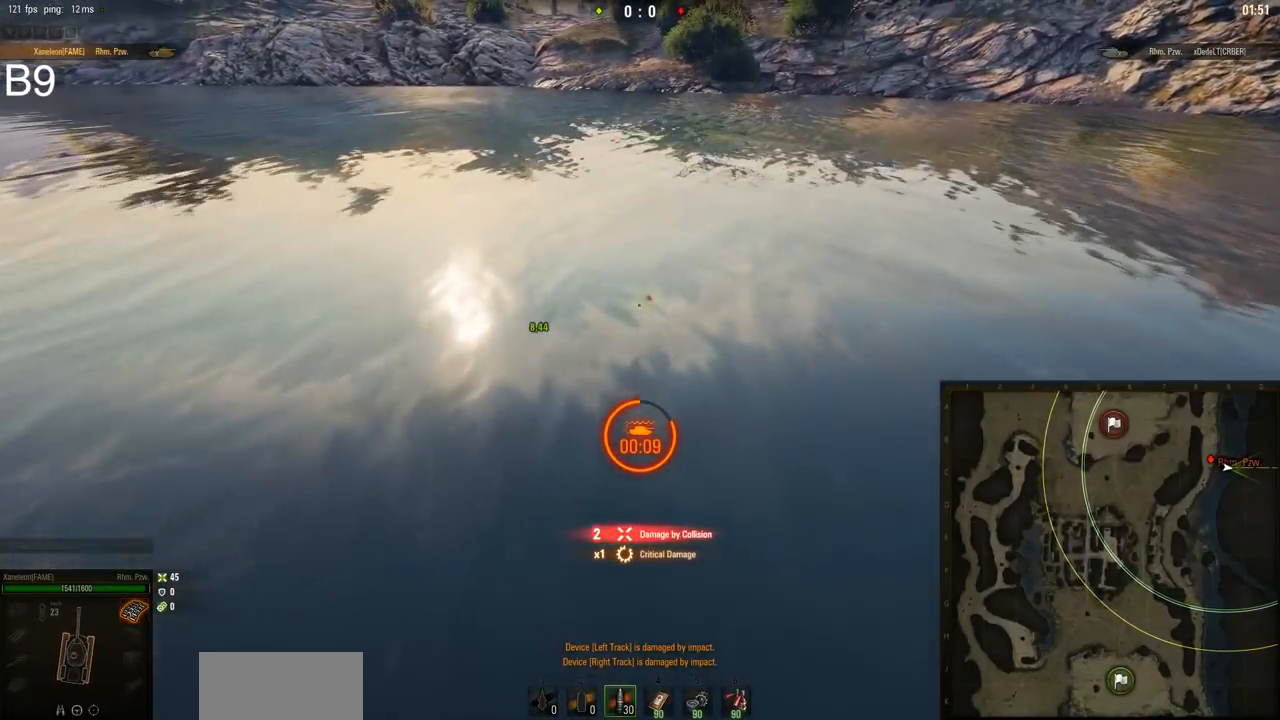
Gameplay with keyboard and mouse; each line is a JSON object with the keys and mouse buttons held at the frame after it. "events" lists presses ("down") and releases ("up") of "a", "d", "s", "w", "mouse_left" and "mouse_right" between this image and that frame as [ms after this image, input, new state], when the widget could be followed in between. "mouse_left", "mouse_right" = the "left", "right" buttons of the "mouse" list. No other keys are recorded. Mouse movement is not recorded. Not read: mouse_wheel.
{"keys": ["a", "w"], "mouse": [], "events": [[433, "a", "down"]]}
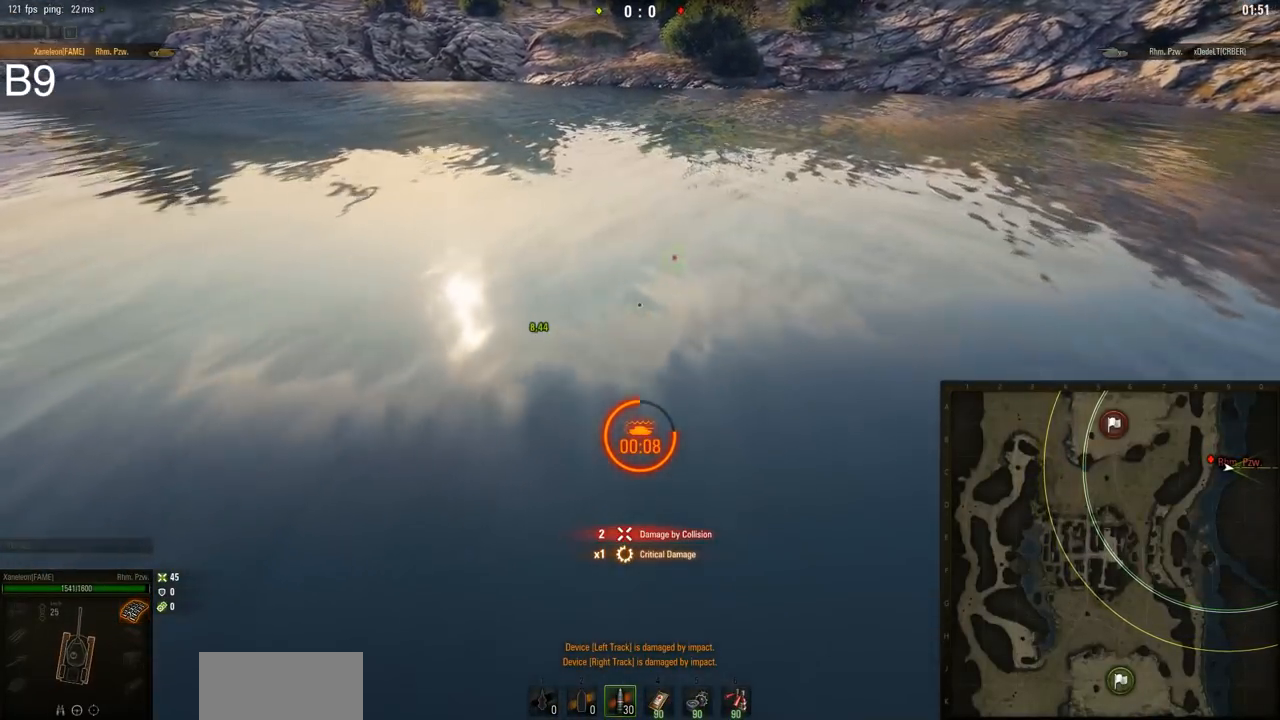
{"keys": ["w"], "mouse": [], "events": [[250, "a", "up"]]}
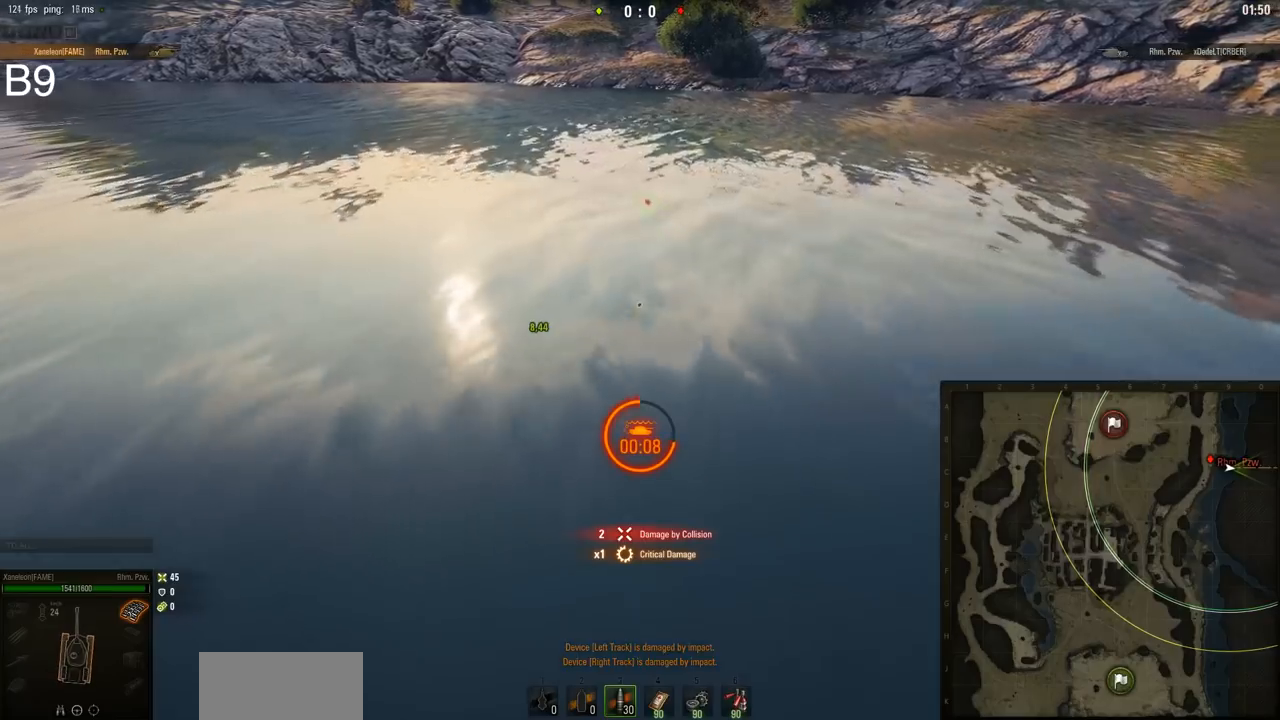
{"keys": ["w"], "mouse": [], "events": []}
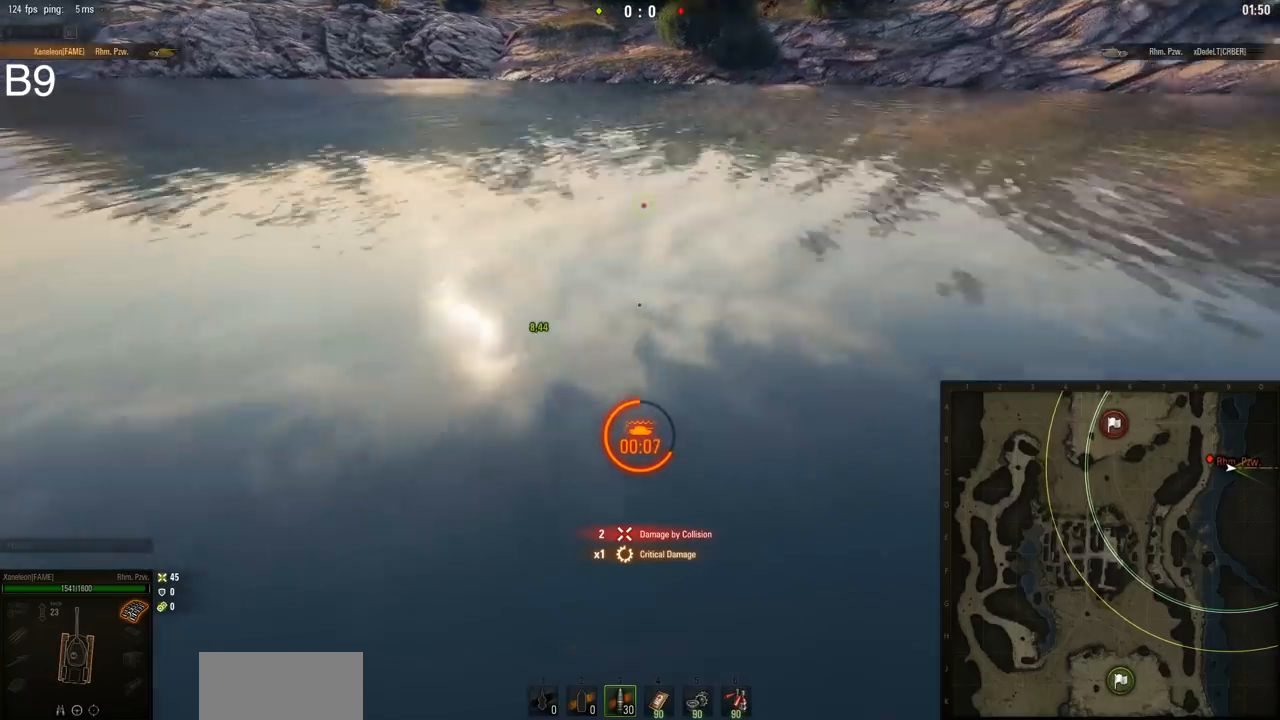
{"keys": ["w"], "mouse": [], "events": []}
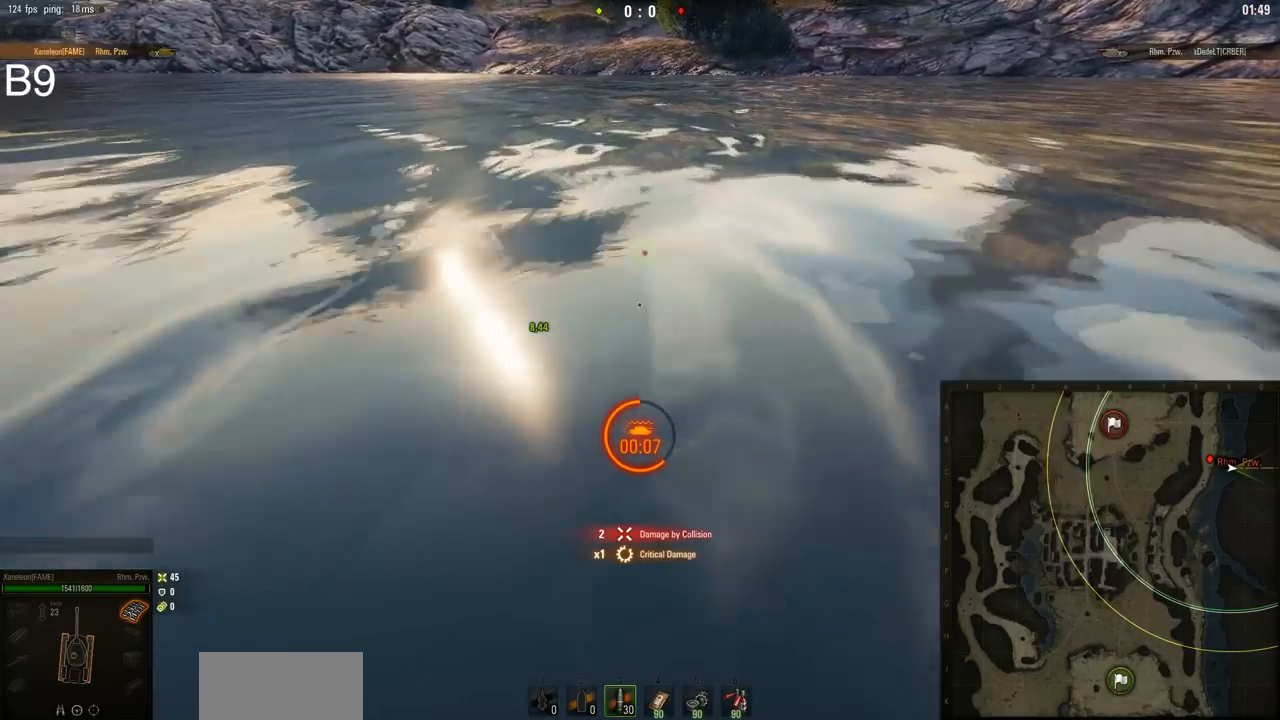
{"keys": ["w"], "mouse": [], "events": []}
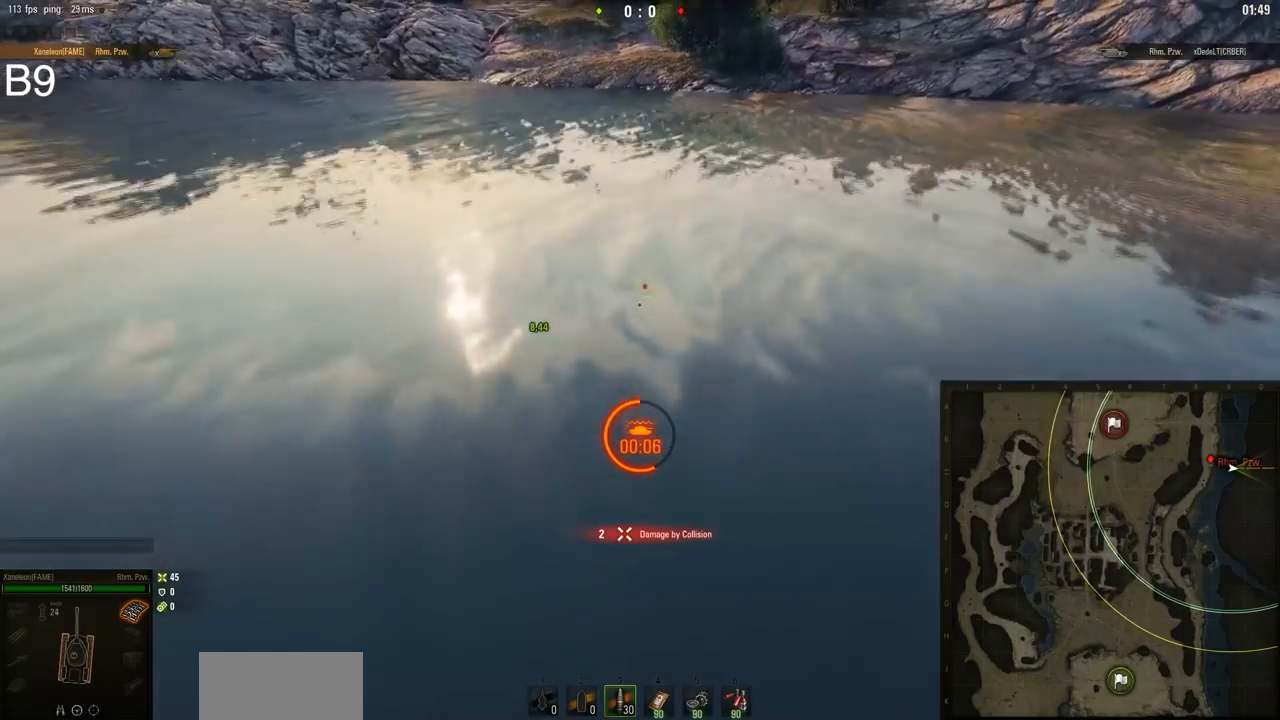
{"keys": ["w"], "mouse": [], "events": []}
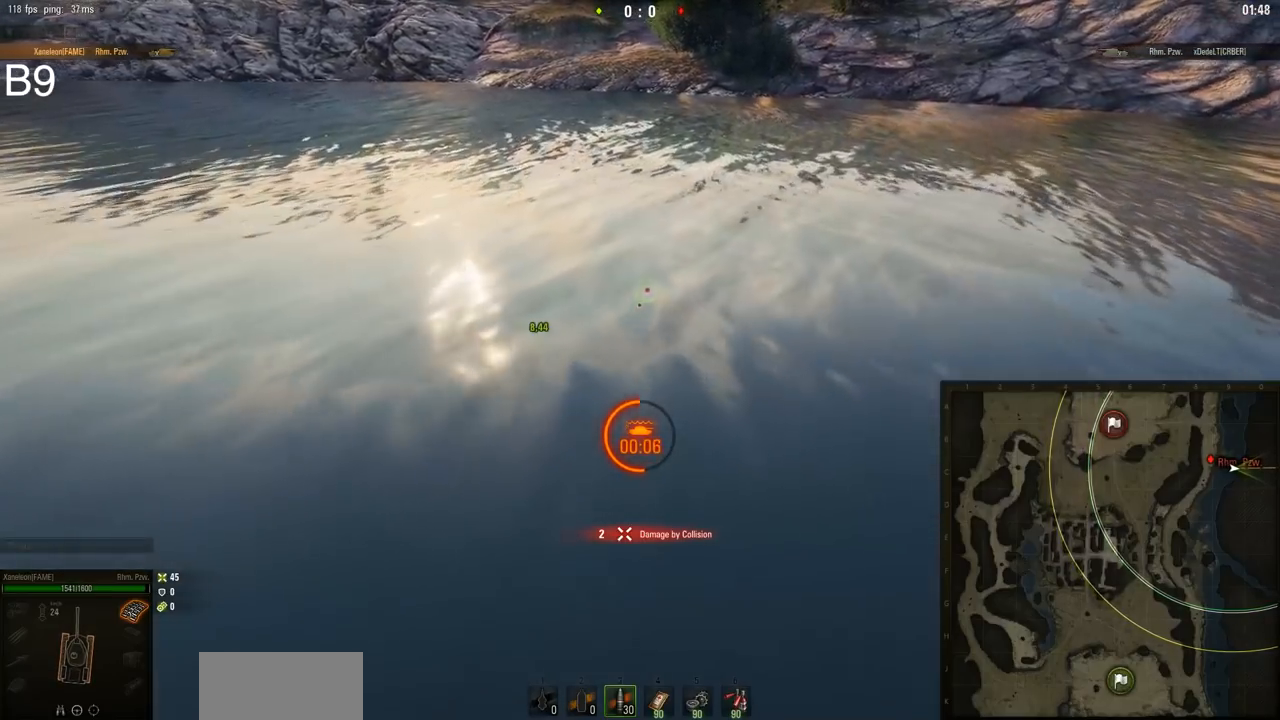
{"keys": ["w"], "mouse": [], "events": []}
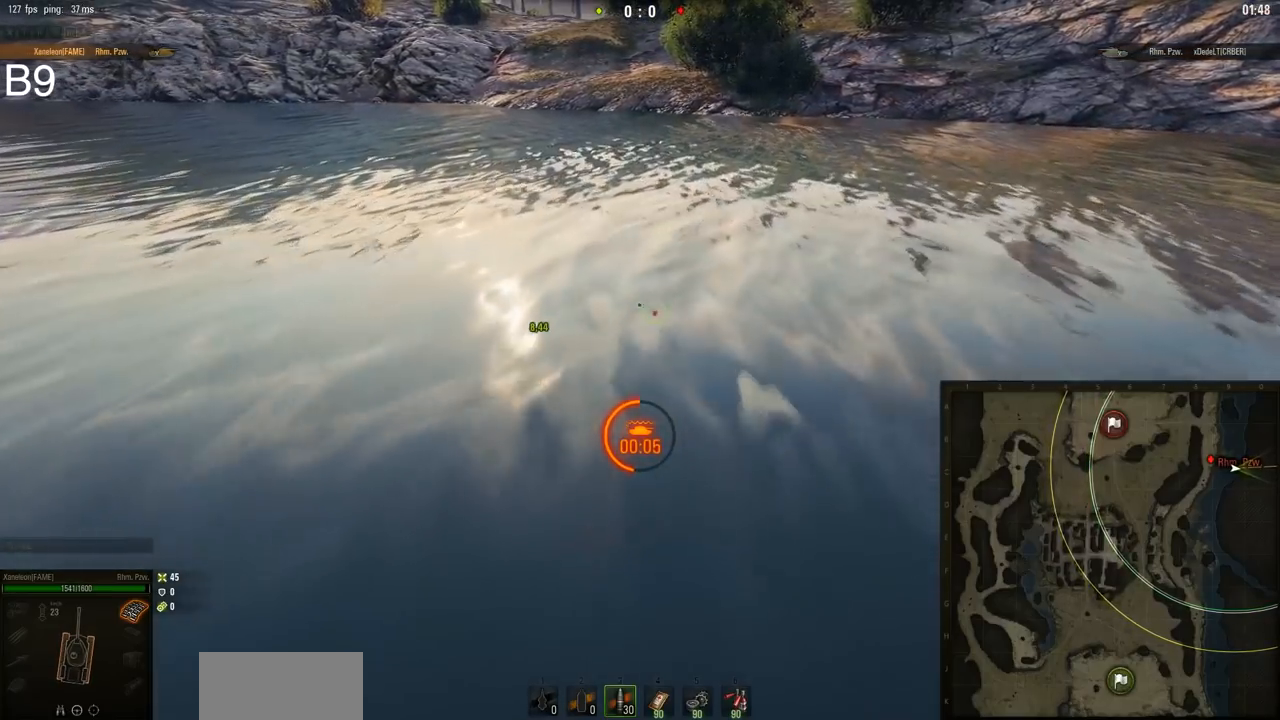
{"keys": ["w"], "mouse": [], "events": []}
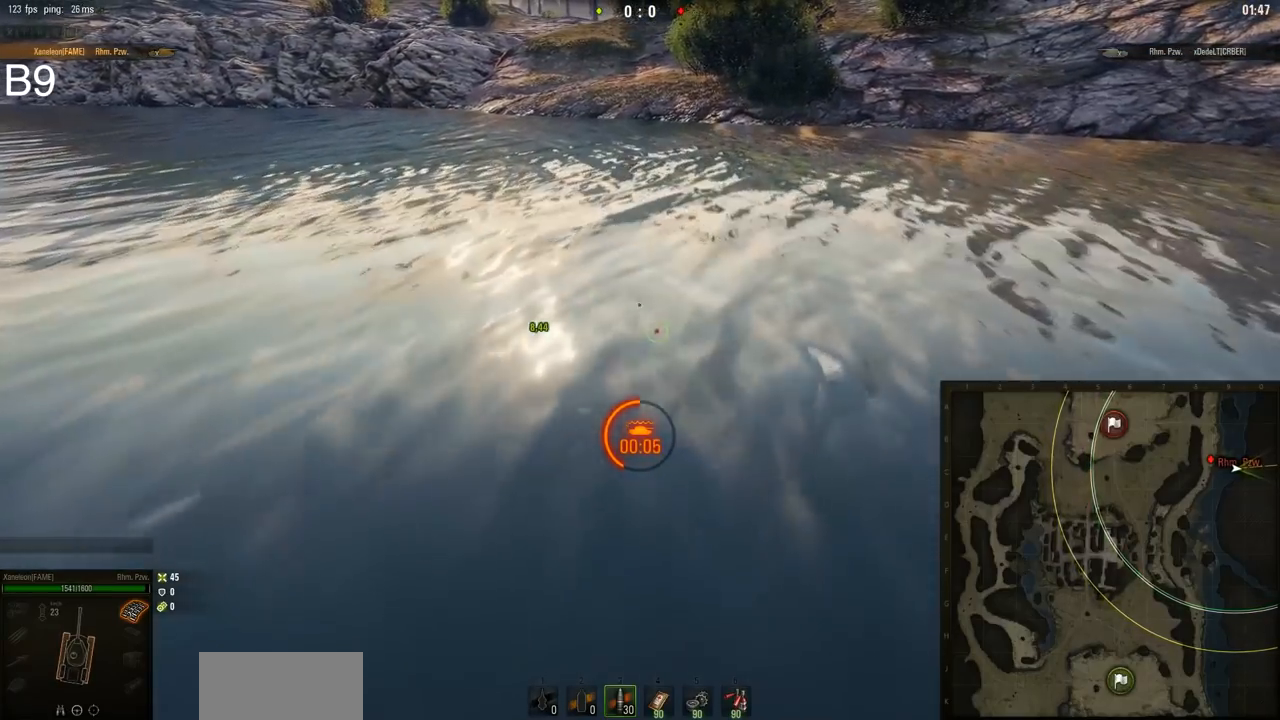
{"keys": ["w"], "mouse": [], "events": []}
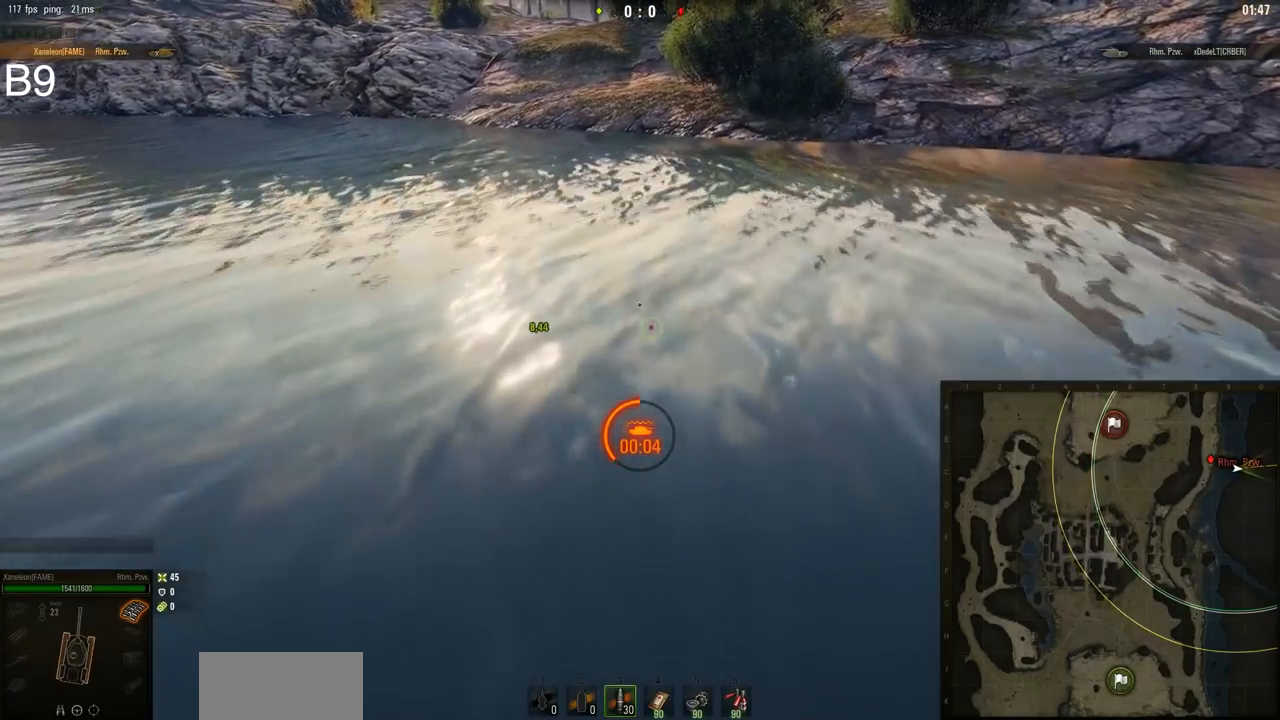
{"keys": ["d", "w"], "mouse": [], "events": [[350, "d", "down"]]}
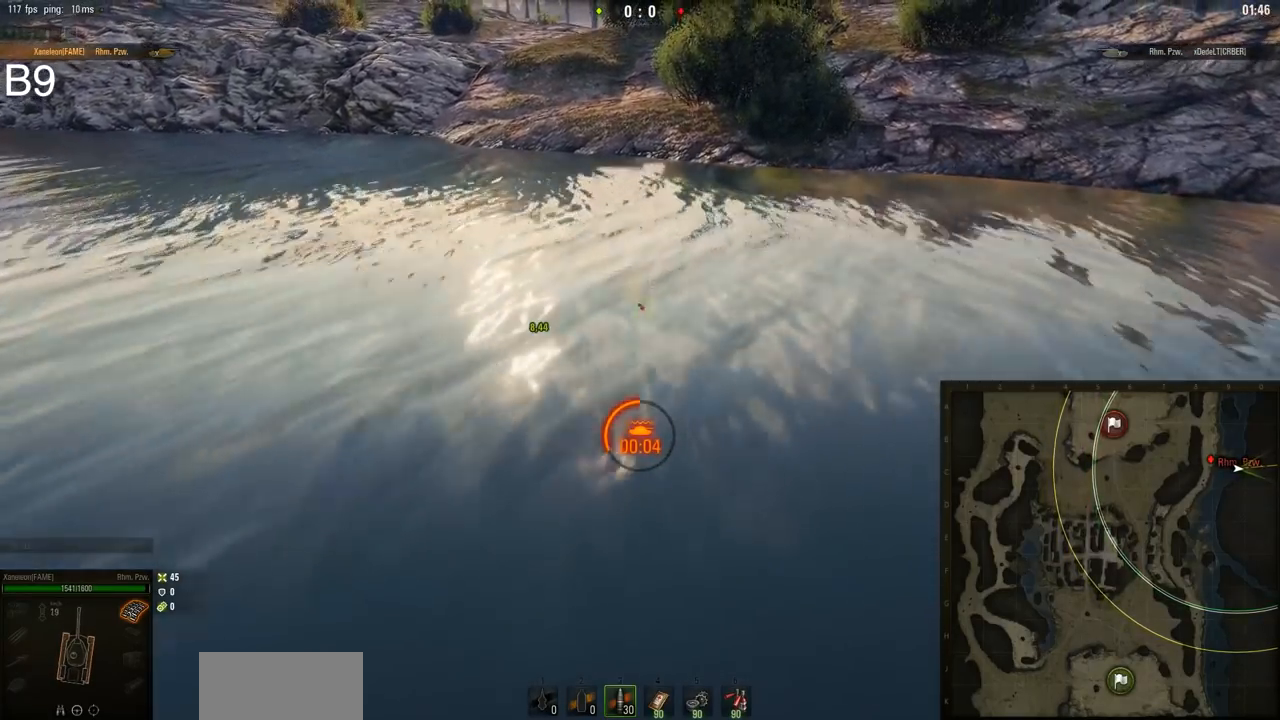
{"keys": ["d", "w"], "mouse": [], "events": []}
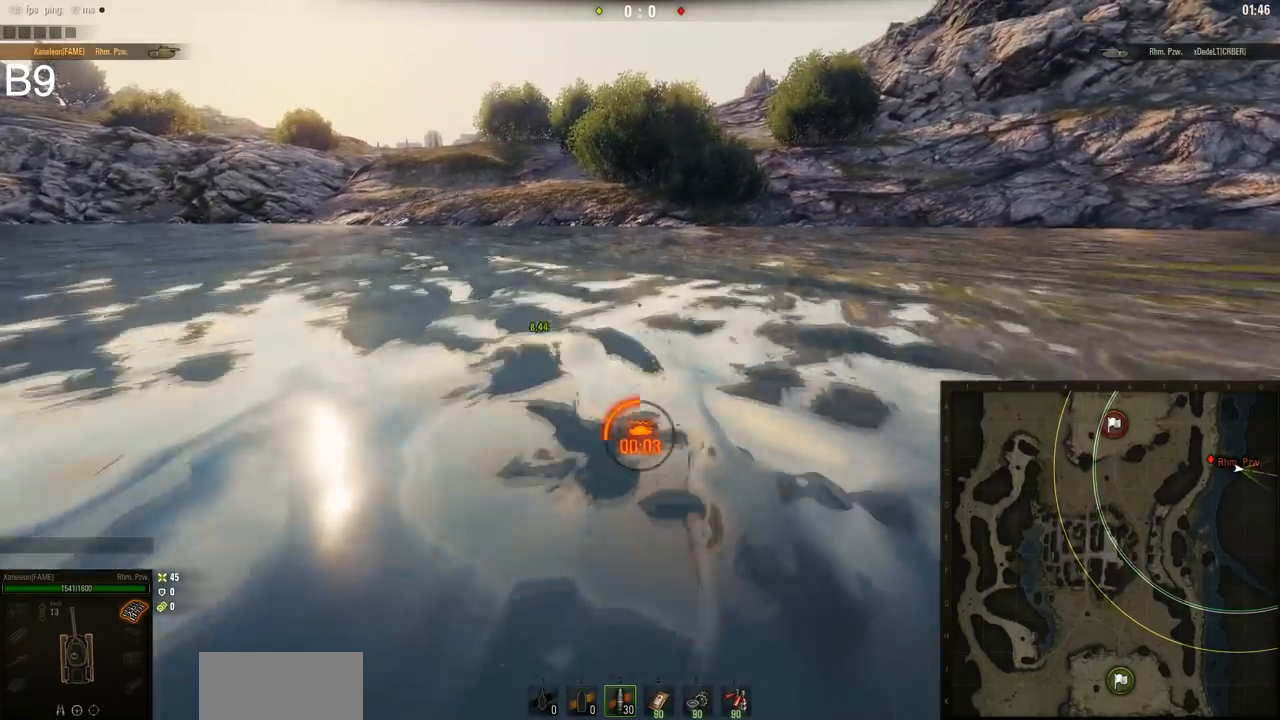
{"keys": ["d", "w"], "mouse": [], "events": []}
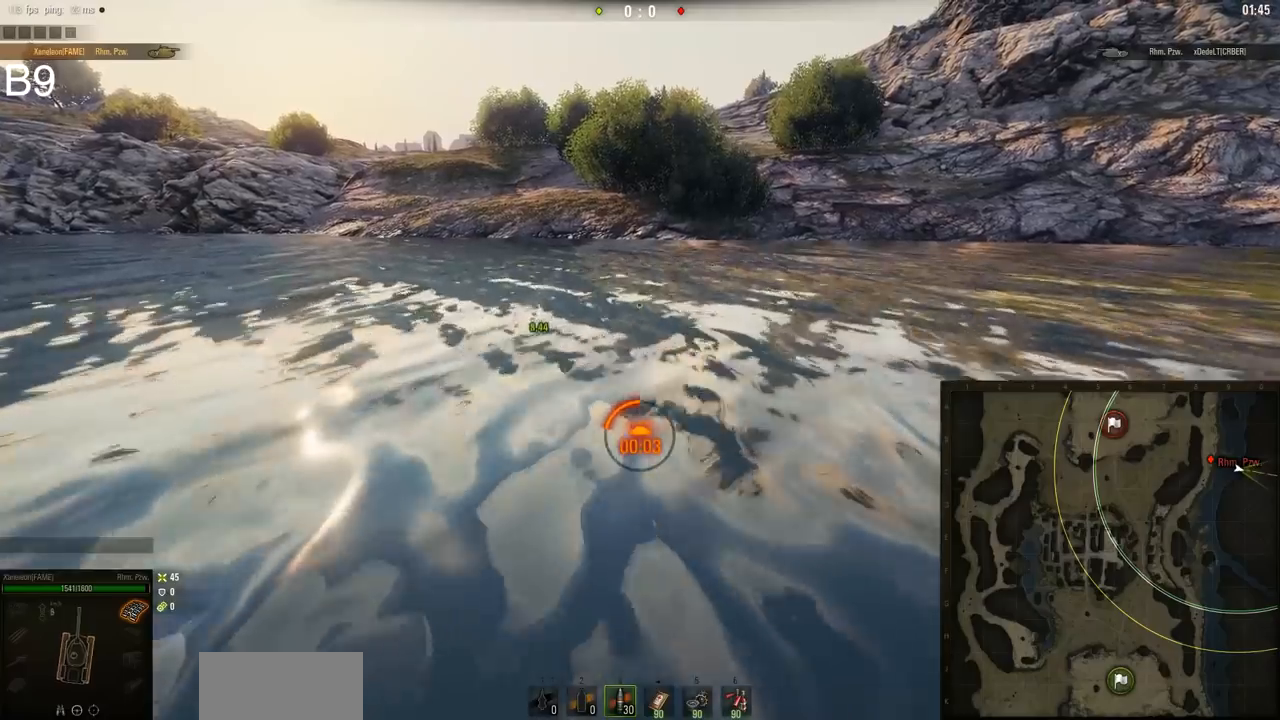
{"keys": ["d", "w"], "mouse": [], "events": []}
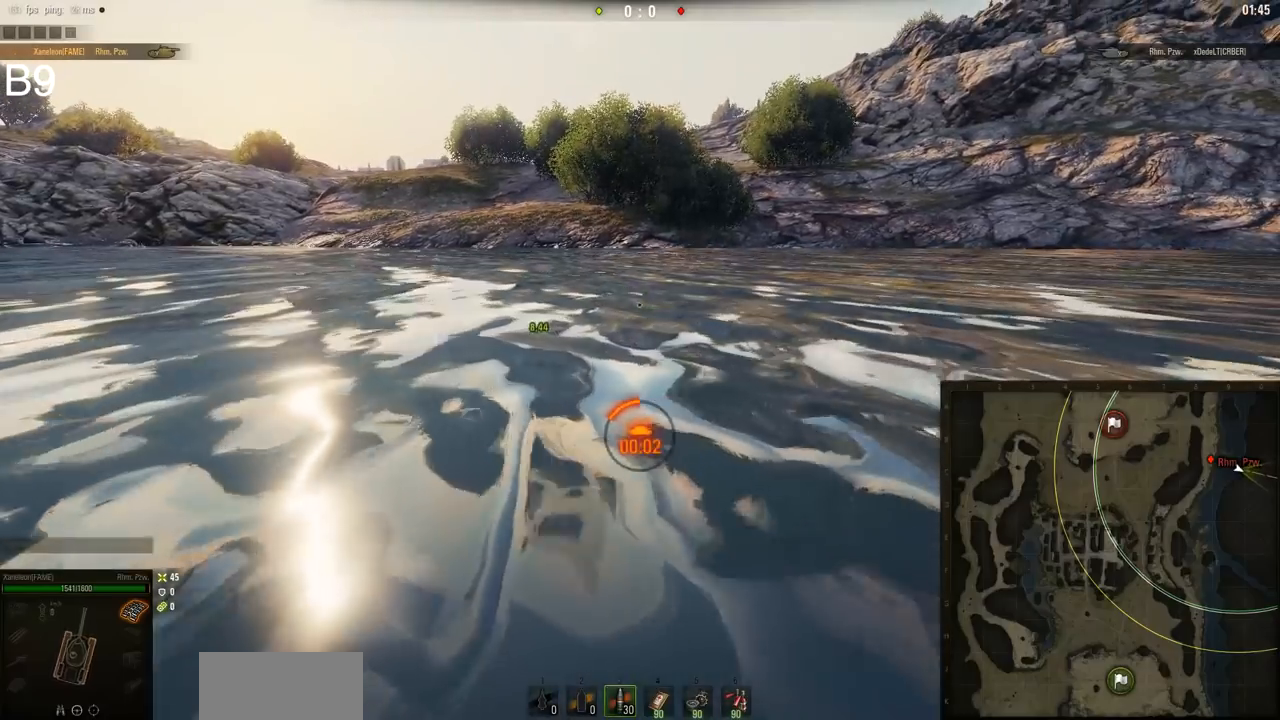
{"keys": ["d", "w"], "mouse": [], "events": []}
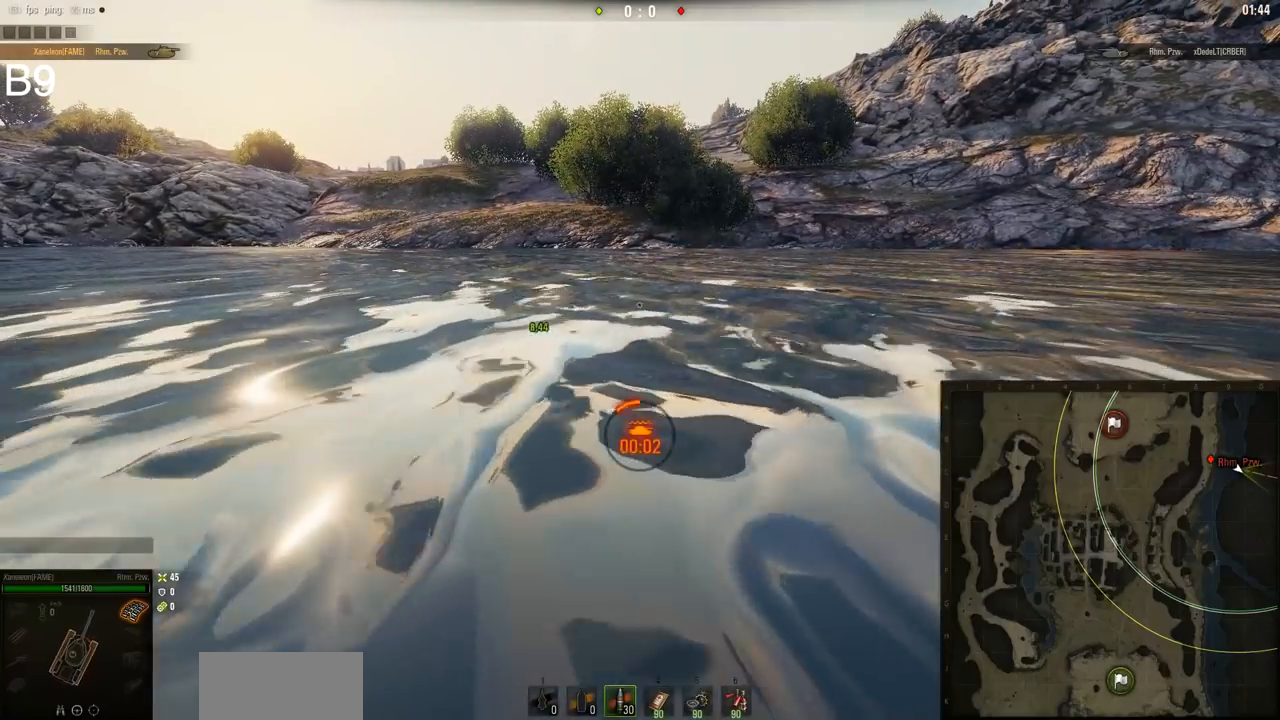
{"keys": ["w"], "mouse": [], "events": [[500, "d", "up"]]}
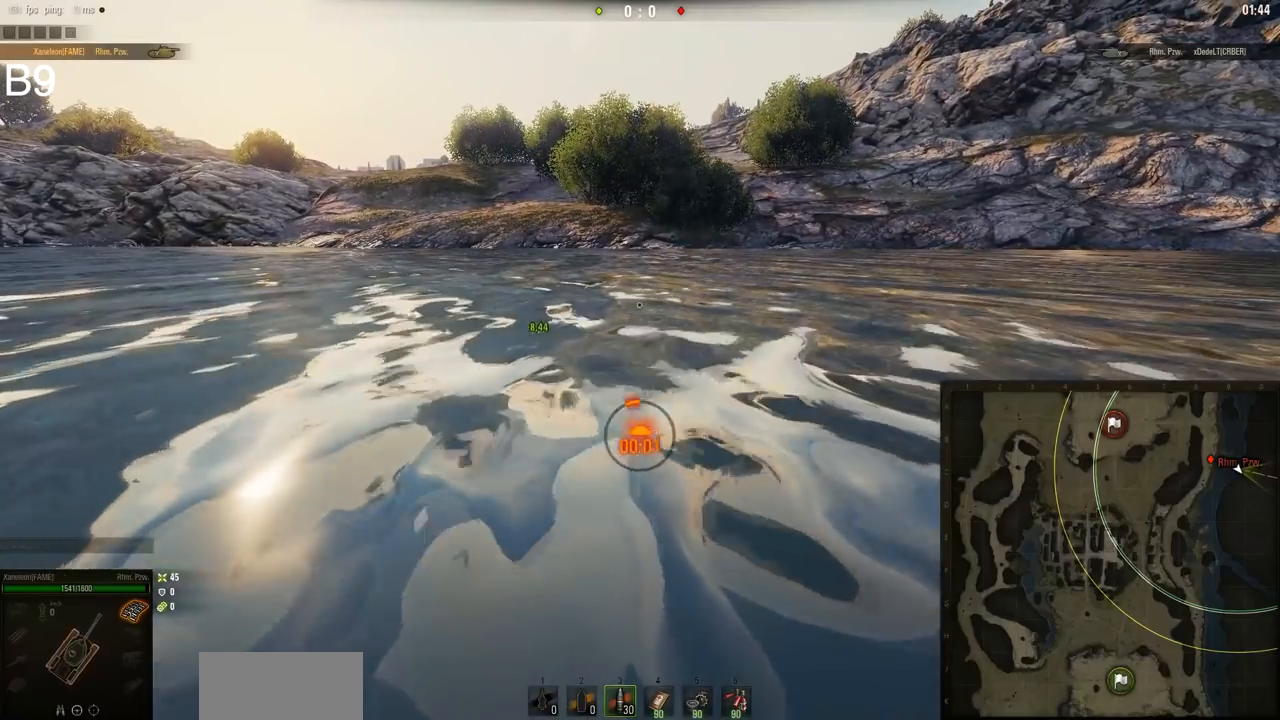
{"keys": ["w"], "mouse": [], "events": []}
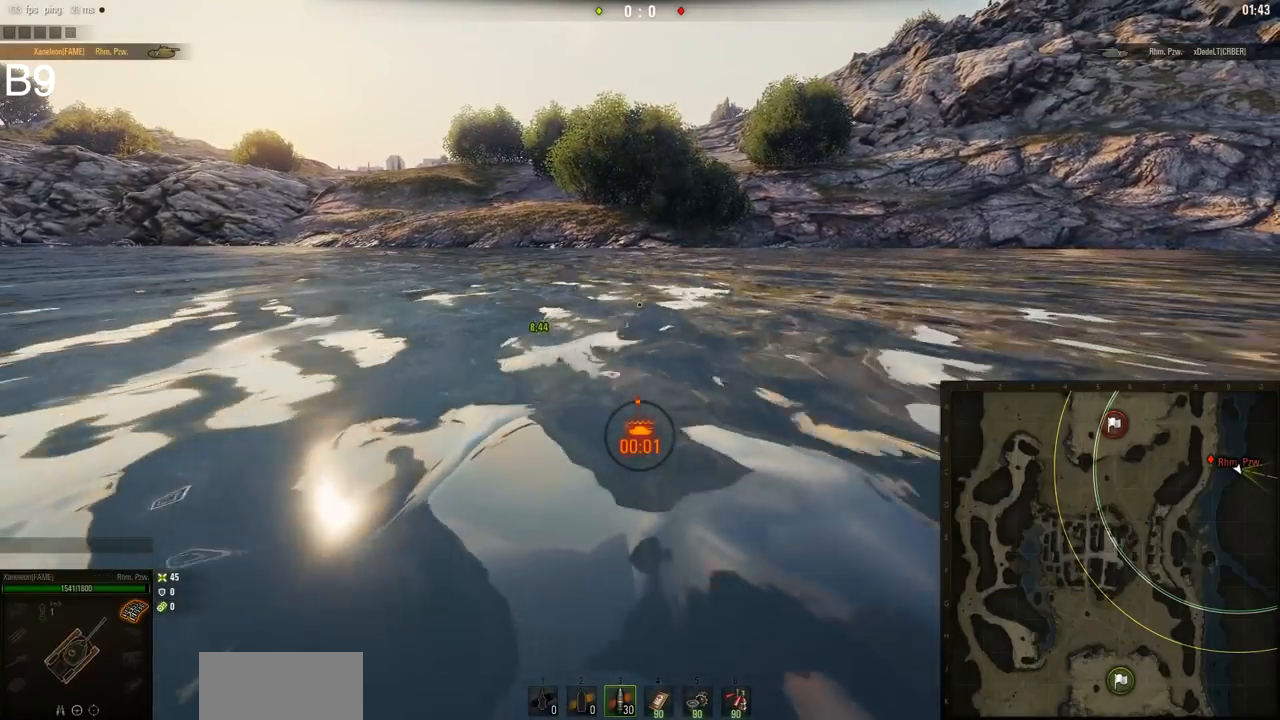
{"keys": ["w"], "mouse": [], "events": []}
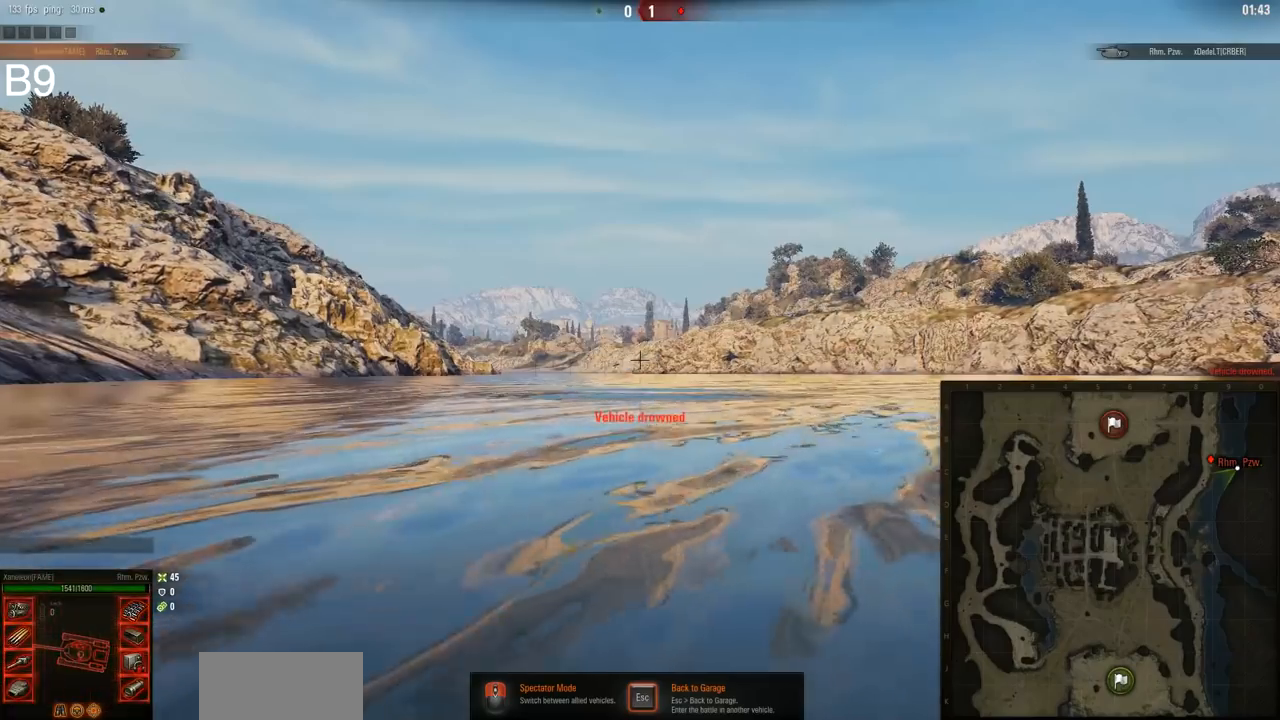
{"keys": [], "mouse": [], "events": [[184, "w", "up"]]}
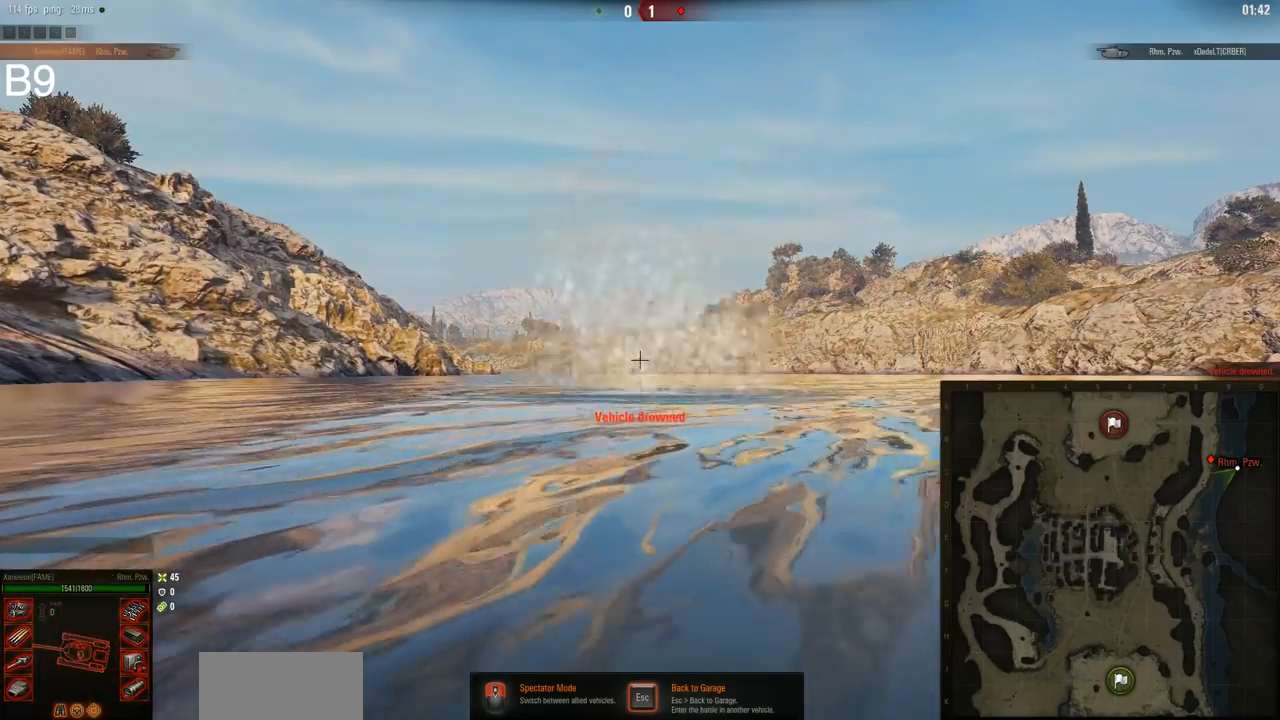
{"keys": ["w"], "mouse": [], "events": [[267, "w", "down"], [317, "w", "up"], [400, "w", "down"]]}
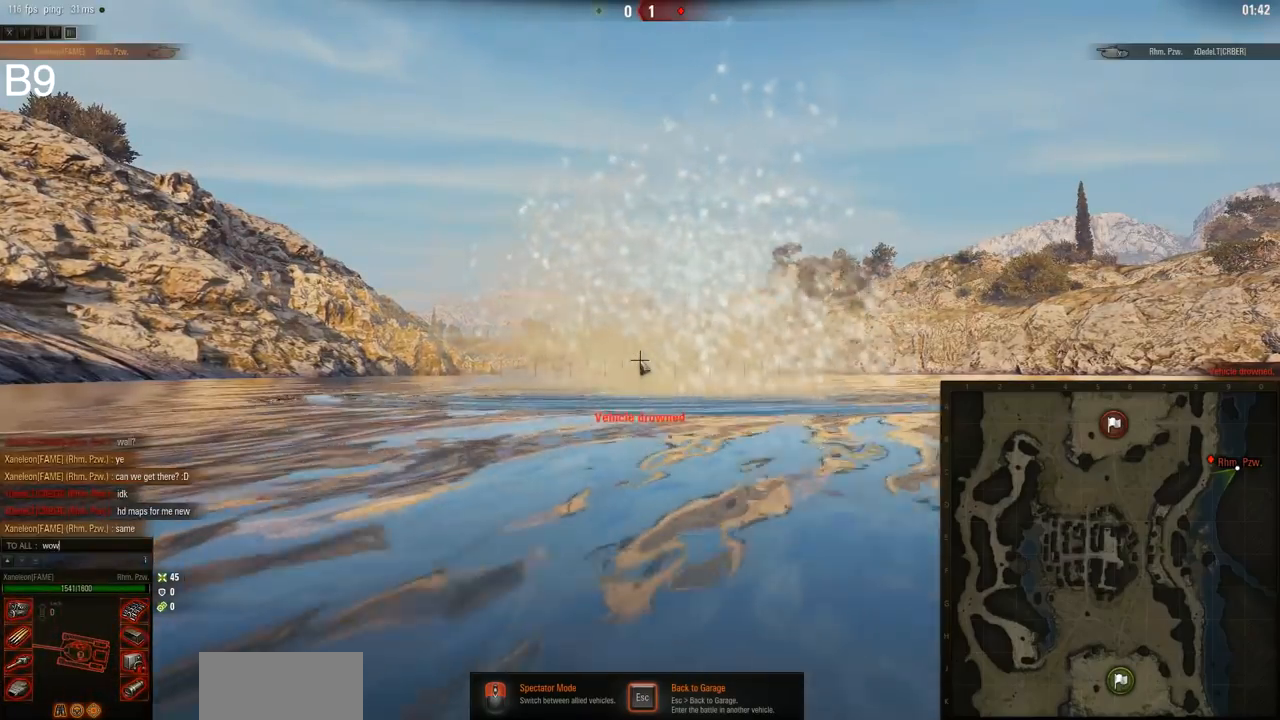
{"keys": ["w"], "mouse": [], "events": [[17, "w", "up"], [484, "w", "down"]]}
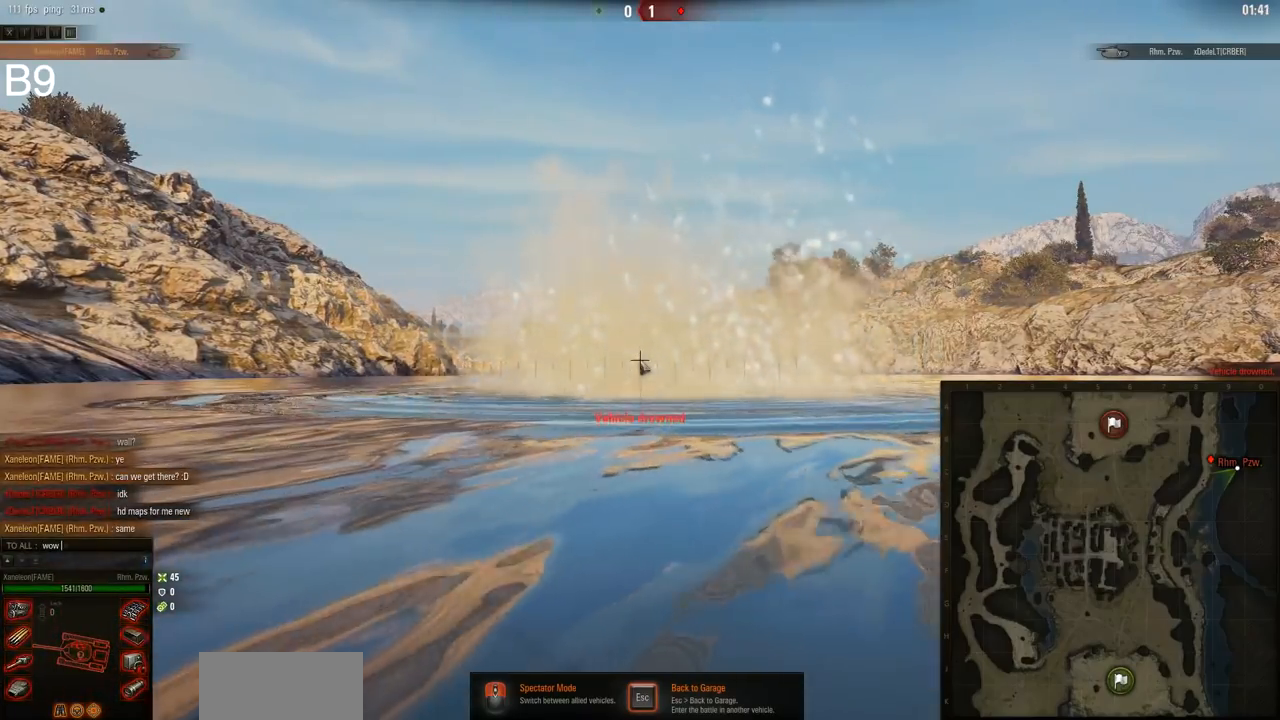
{"keys": [], "mouse": [], "events": [[83, "a", "down"], [133, "w", "up"], [183, "a", "up"]]}
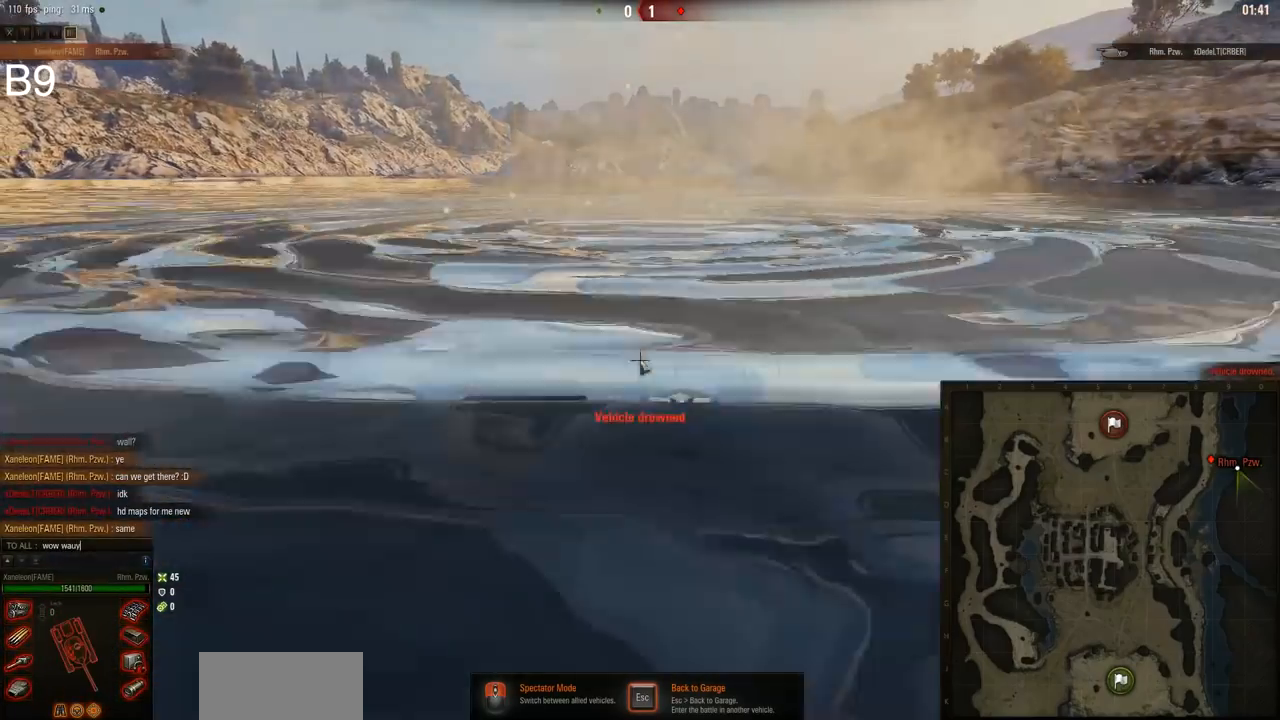
{"keys": [], "mouse": [], "events": []}
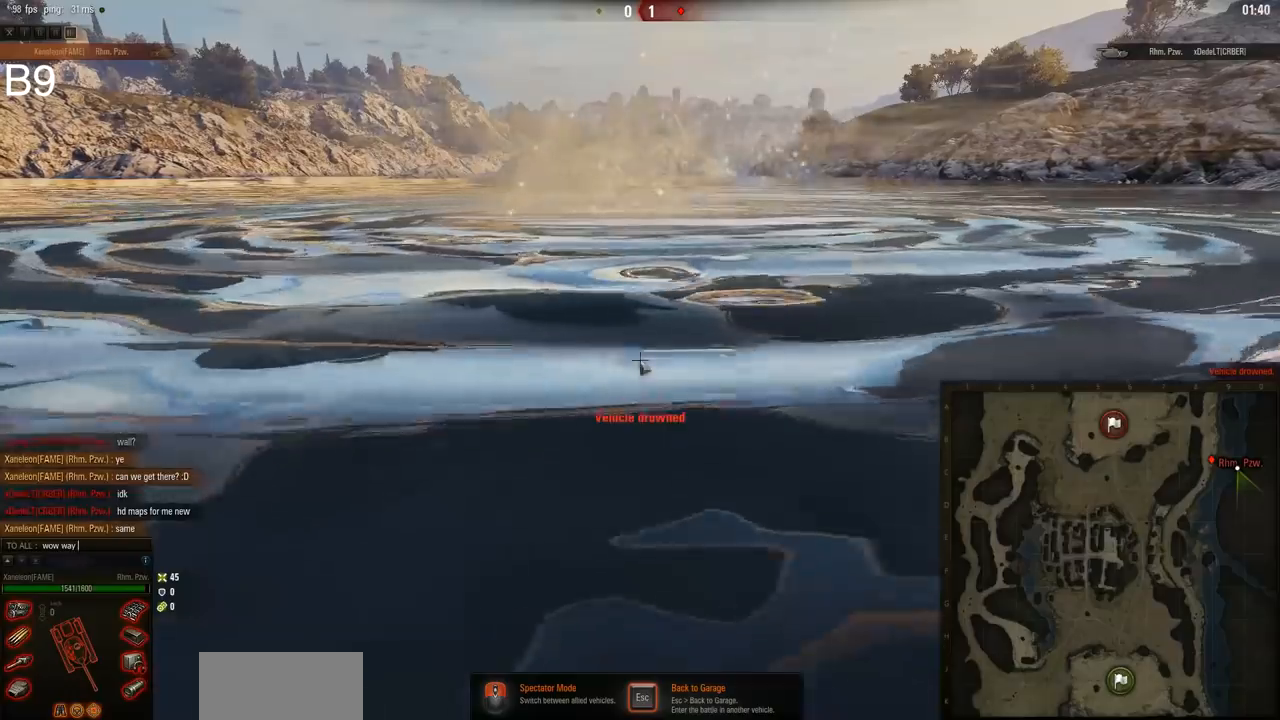
{"keys": [], "mouse": [], "events": [[400, "s", "down"], [450, "s", "up"]]}
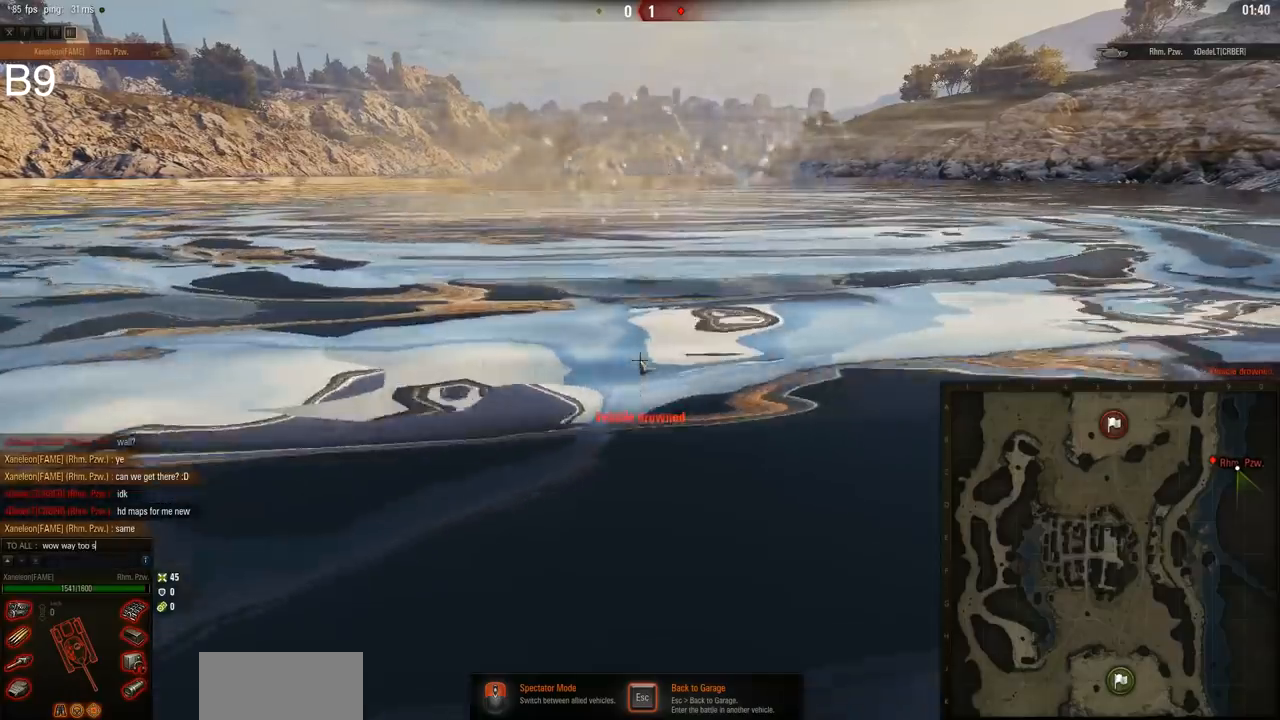
{"keys": [], "mouse": [], "events": []}
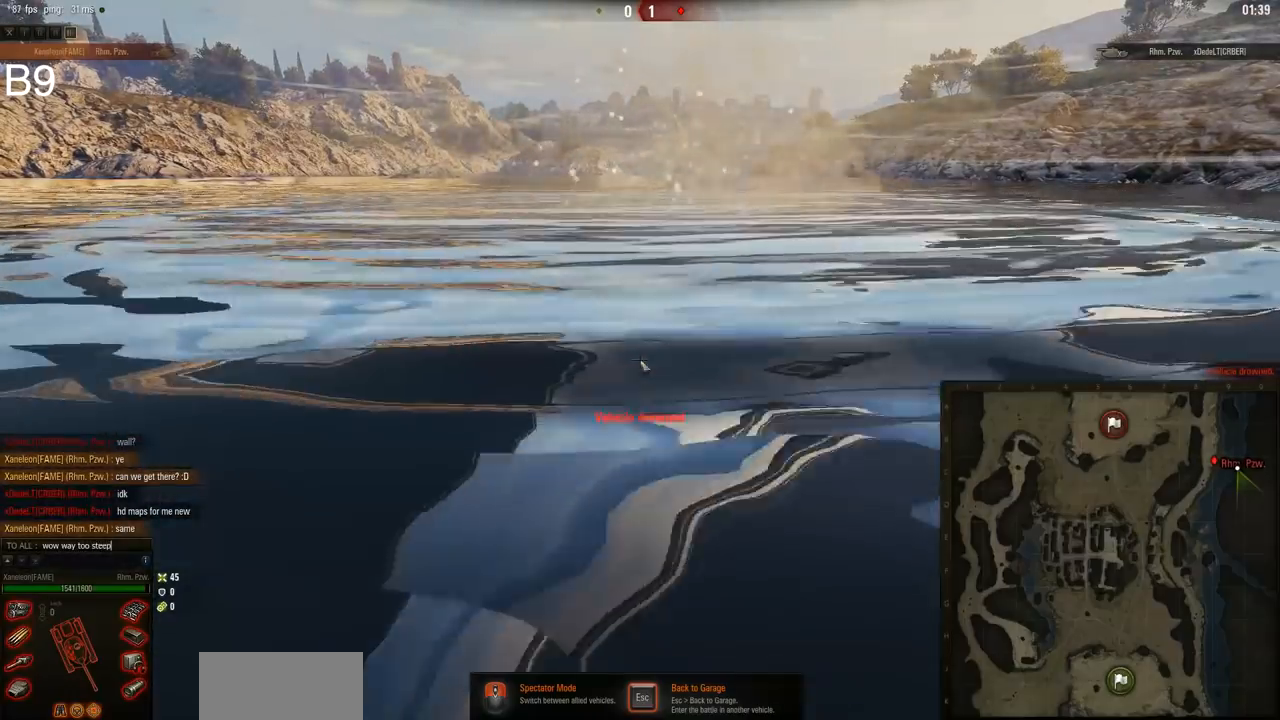
{"keys": [], "mouse": [], "events": []}
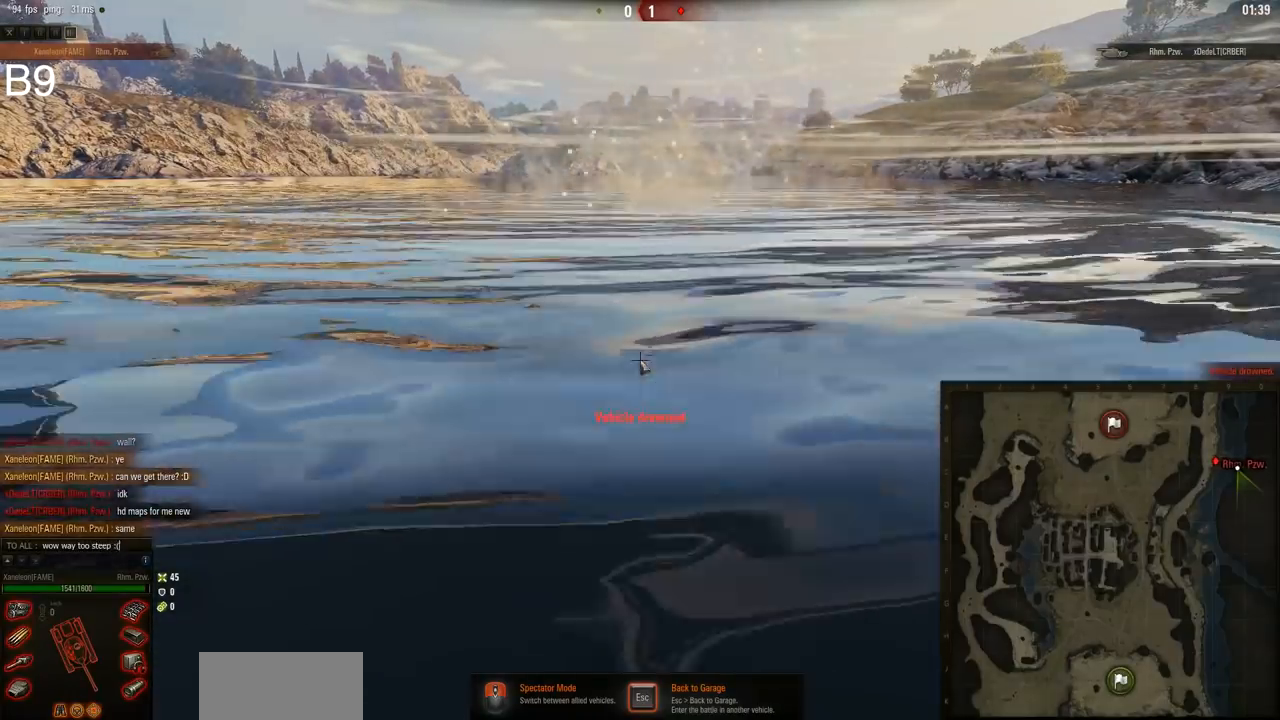
{"keys": [], "mouse": [], "events": []}
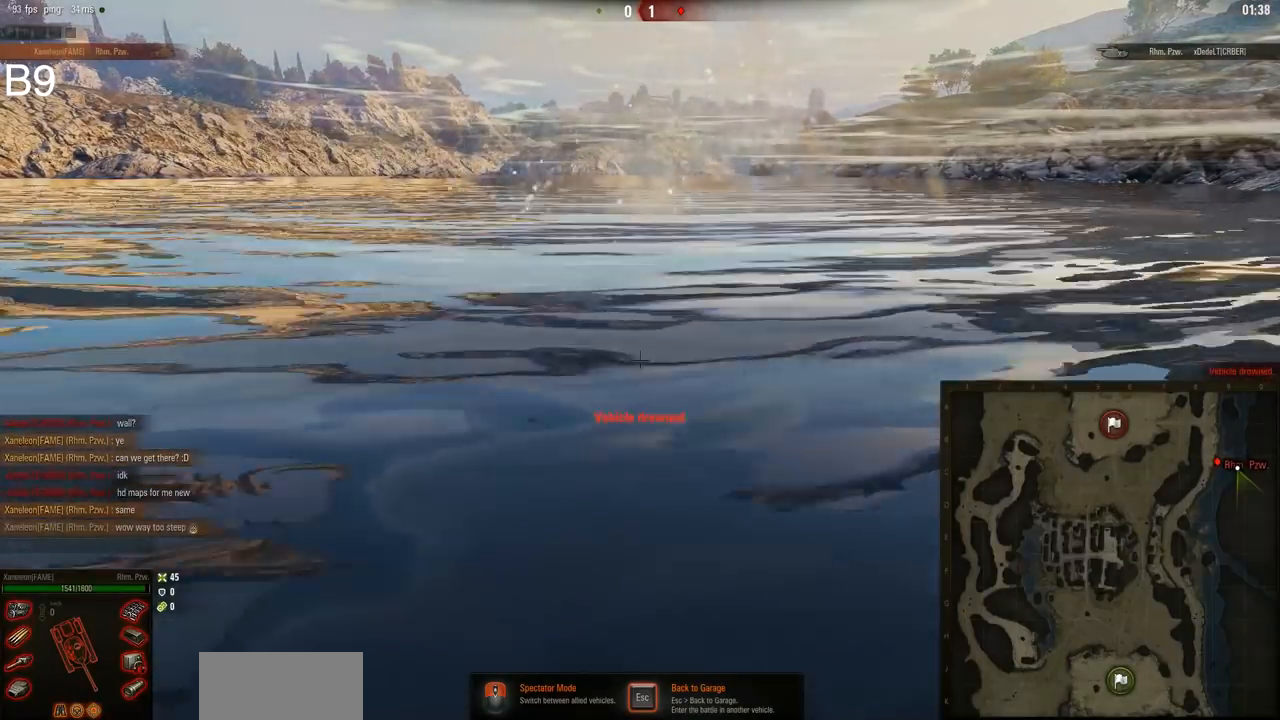
{"keys": [], "mouse": [], "events": []}
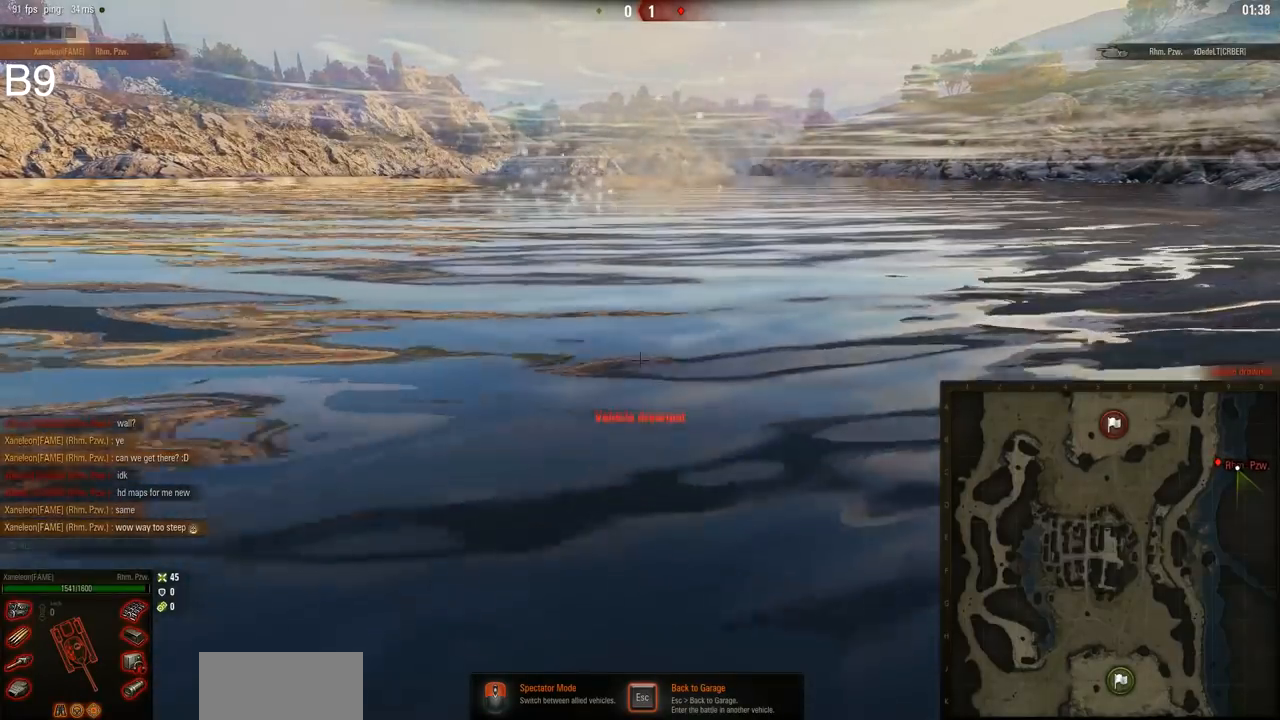
{"keys": ["w"], "mouse": [], "events": [[367, "w", "down"]]}
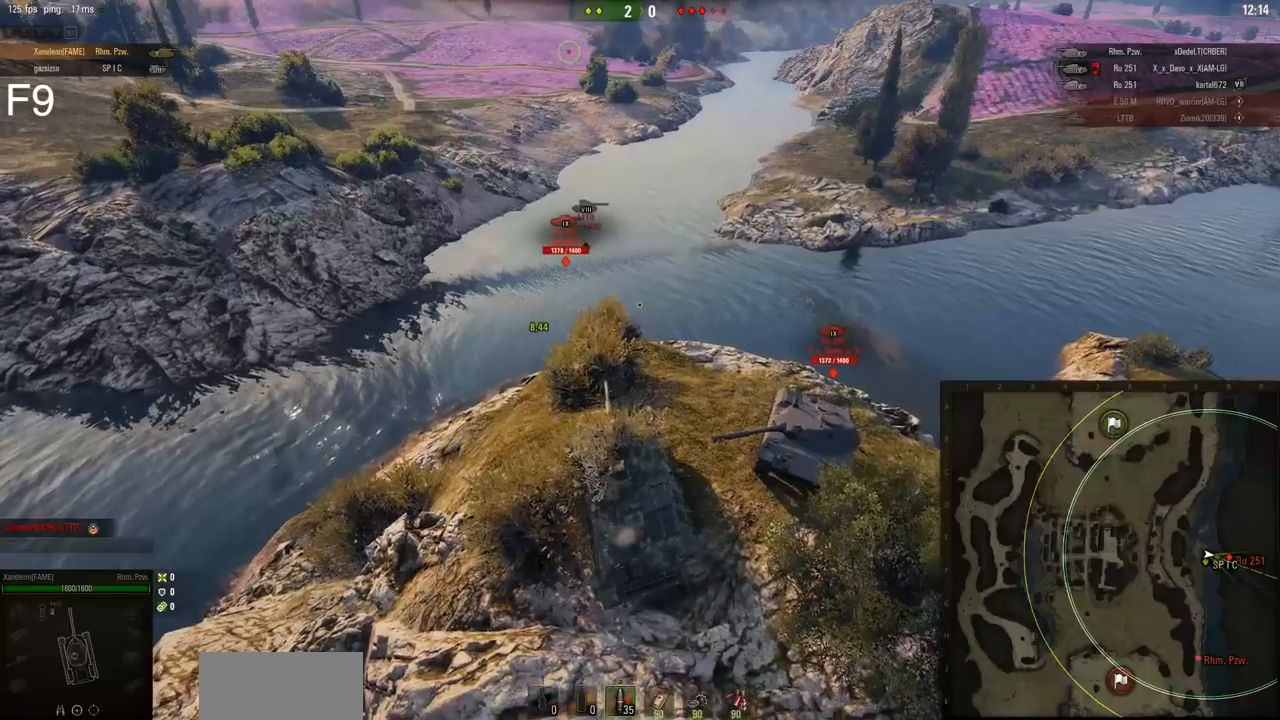
{"keys": ["w"], "mouse": [], "events": [[317, "d", "down"], [434, "d", "up"]]}
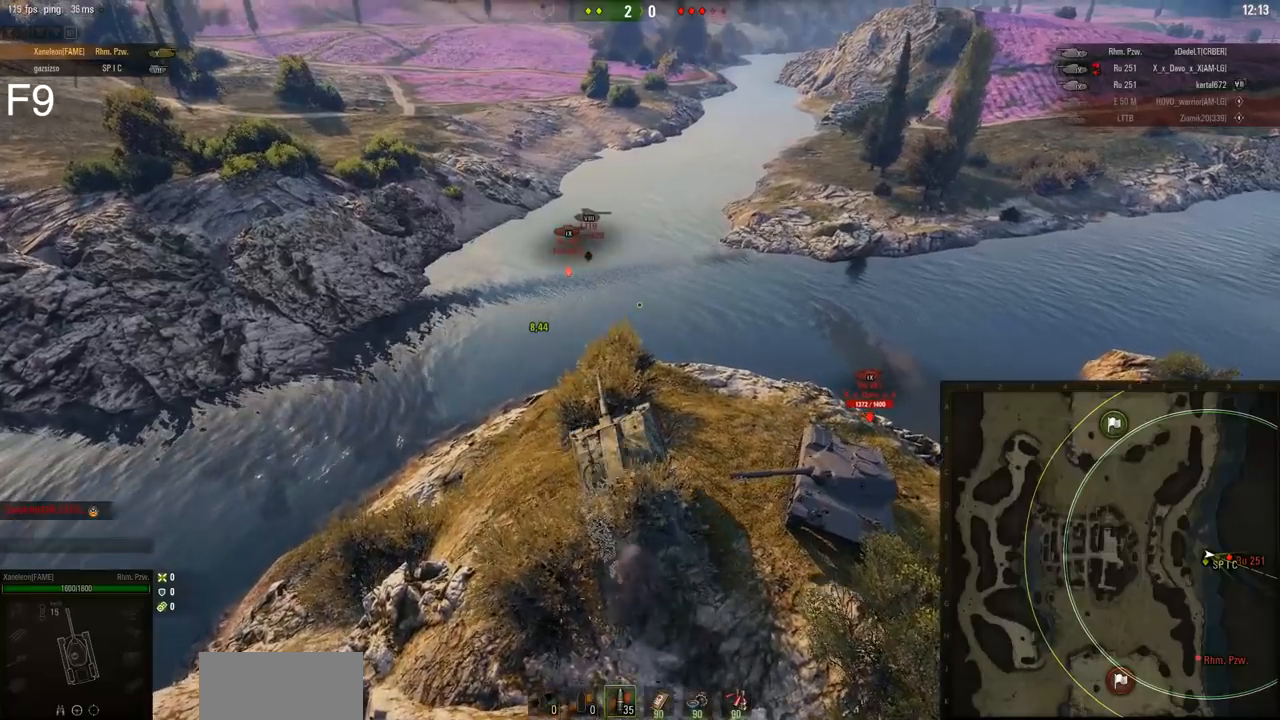
{"keys": ["w"], "mouse": [], "events": []}